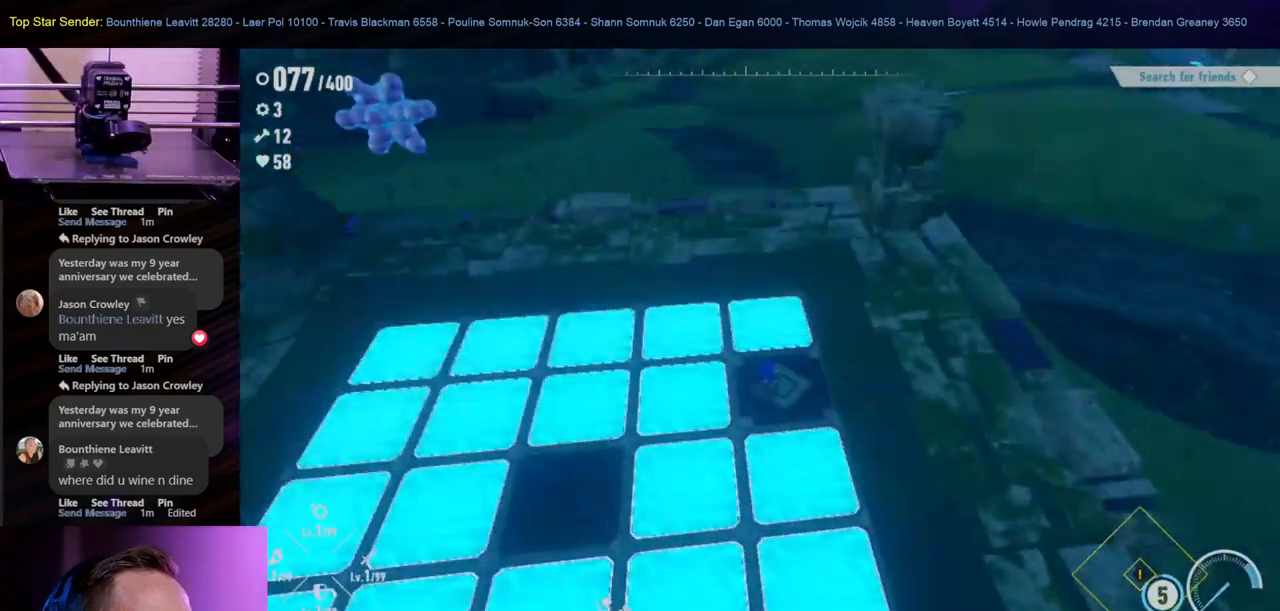
Gameplay with a controller (Nintendo layout); each line is a JSON object with the inputs held at the frame after it. "events" lists button and stick changes between this image and that frame as [ms after this image, input, new state], when the widget could be followed in between. Not read: L1 L2 L3 R2 R3.
{"buttons": [], "left_stick": "center", "right_stick": "center", "events": [[17, "R1", "up"]]}
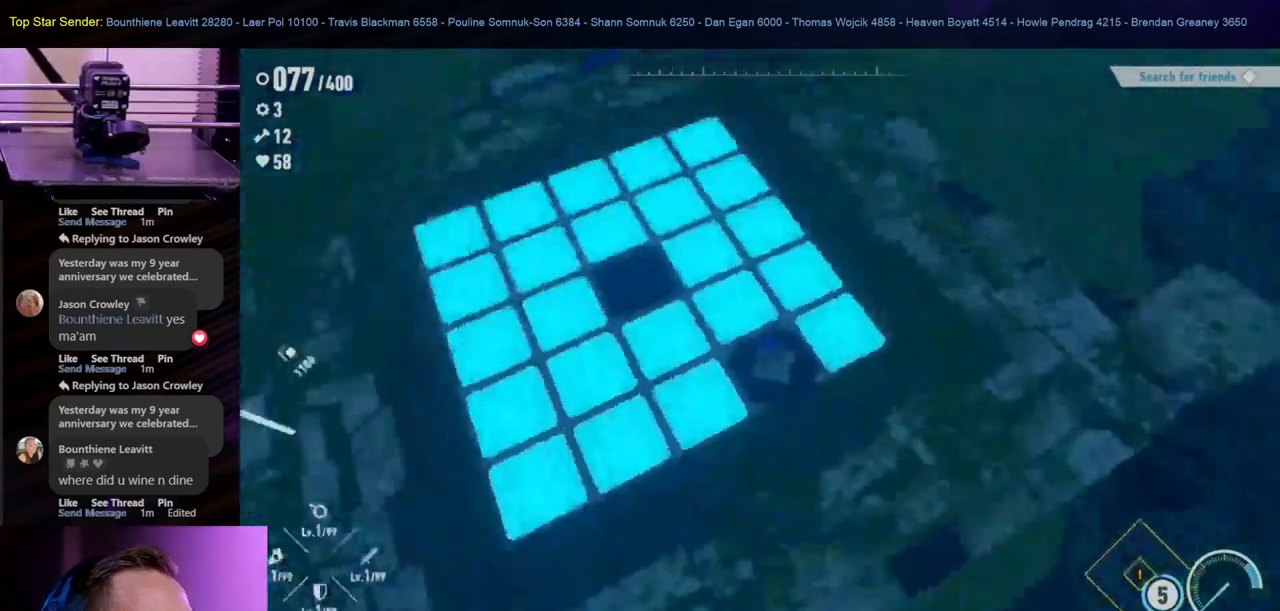
{"buttons": [], "left_stick": "center", "right_stick": "center", "events": []}
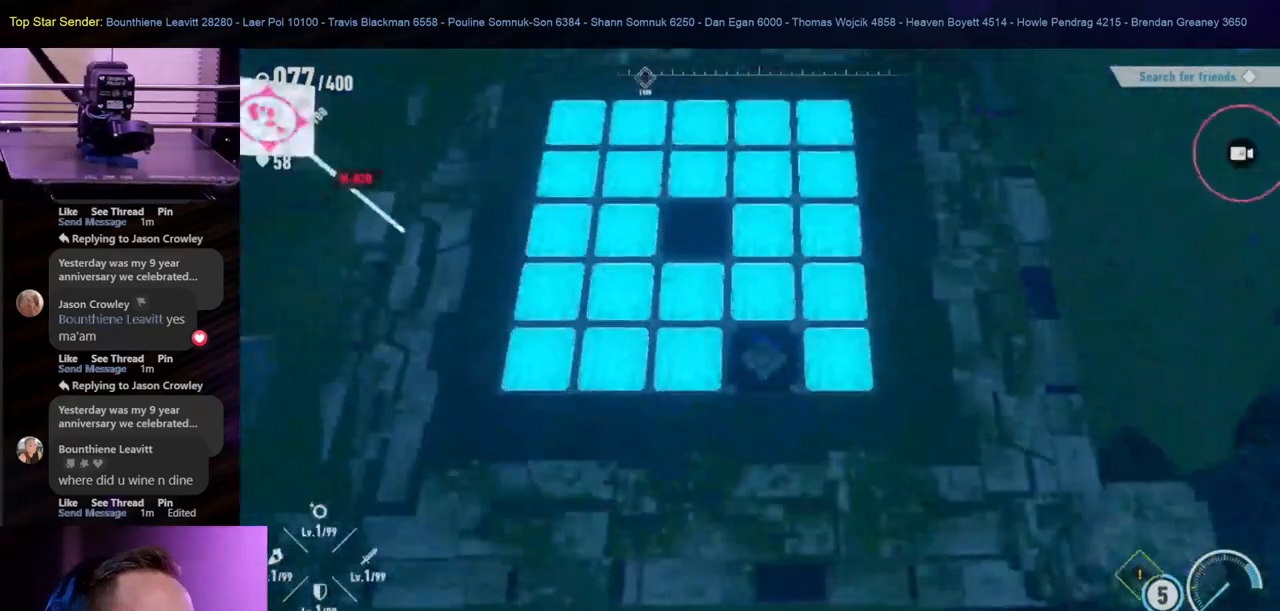
{"buttons": [], "left_stick": "center", "right_stick": "center", "events": []}
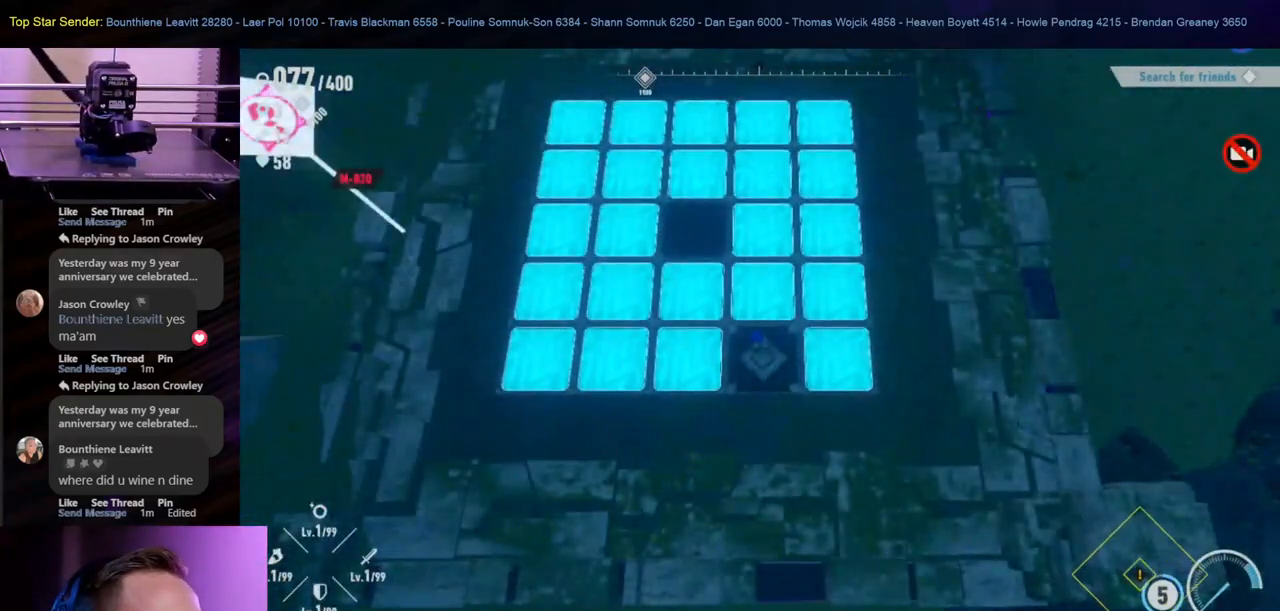
{"buttons": [], "left_stick": "up", "right_stick": "center", "events": [[417, "left_stick", "up"]]}
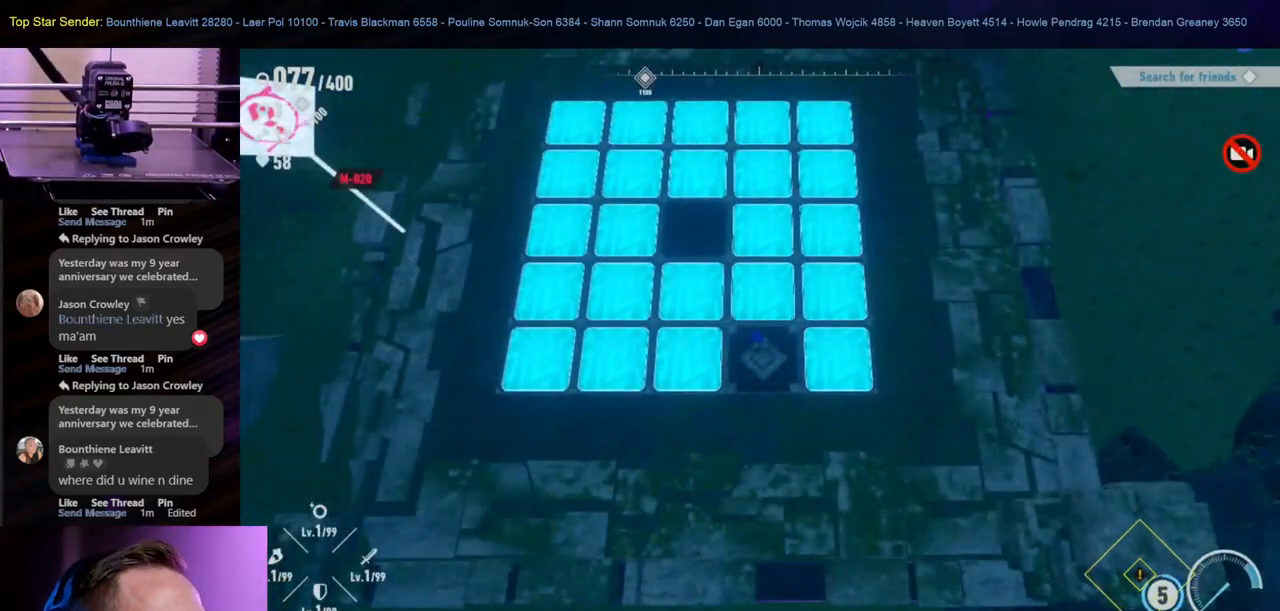
{"buttons": [], "left_stick": "up", "right_stick": "center", "events": []}
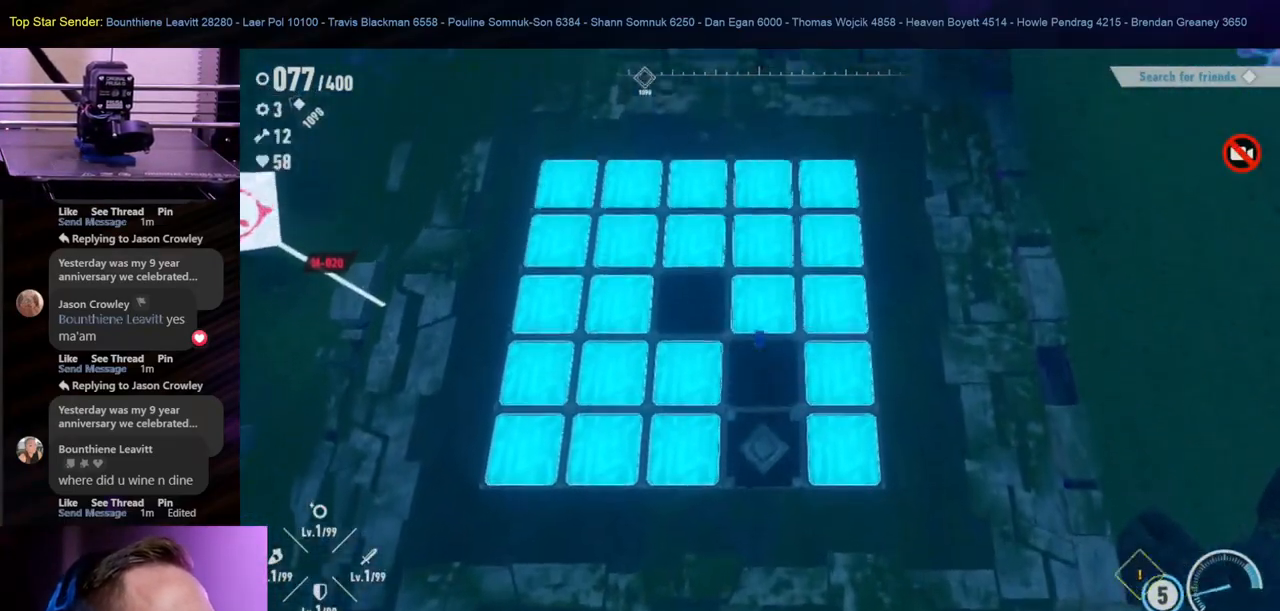
{"buttons": [], "left_stick": "up", "right_stick": "center", "events": []}
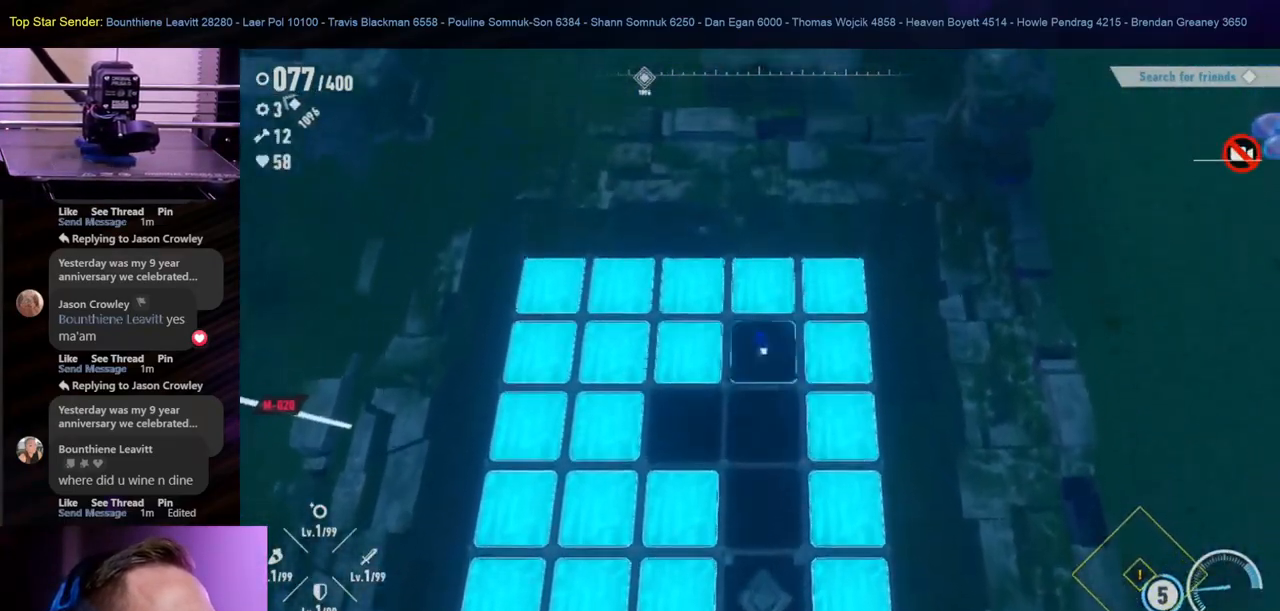
{"buttons": [], "left_stick": "down", "right_stick": "center", "events": [[200, "left_stick", "down-right"], [283, "R1", "down"], [333, "left_stick", "down"], [383, "R1", "up"]]}
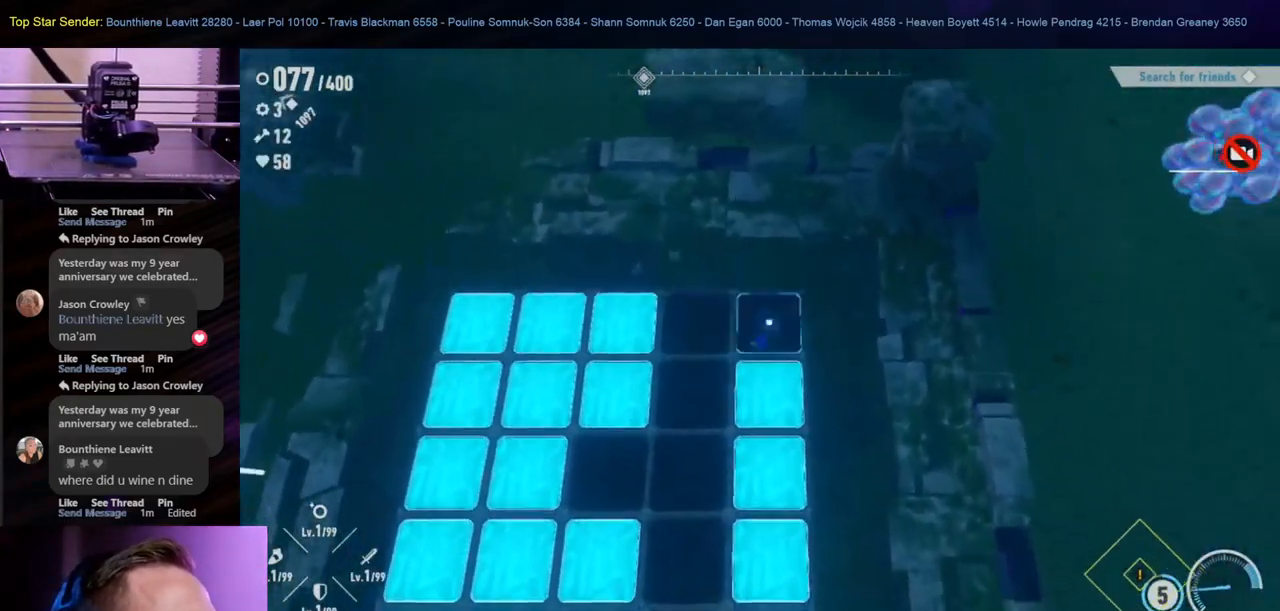
{"buttons": [], "left_stick": "down", "right_stick": "center", "events": []}
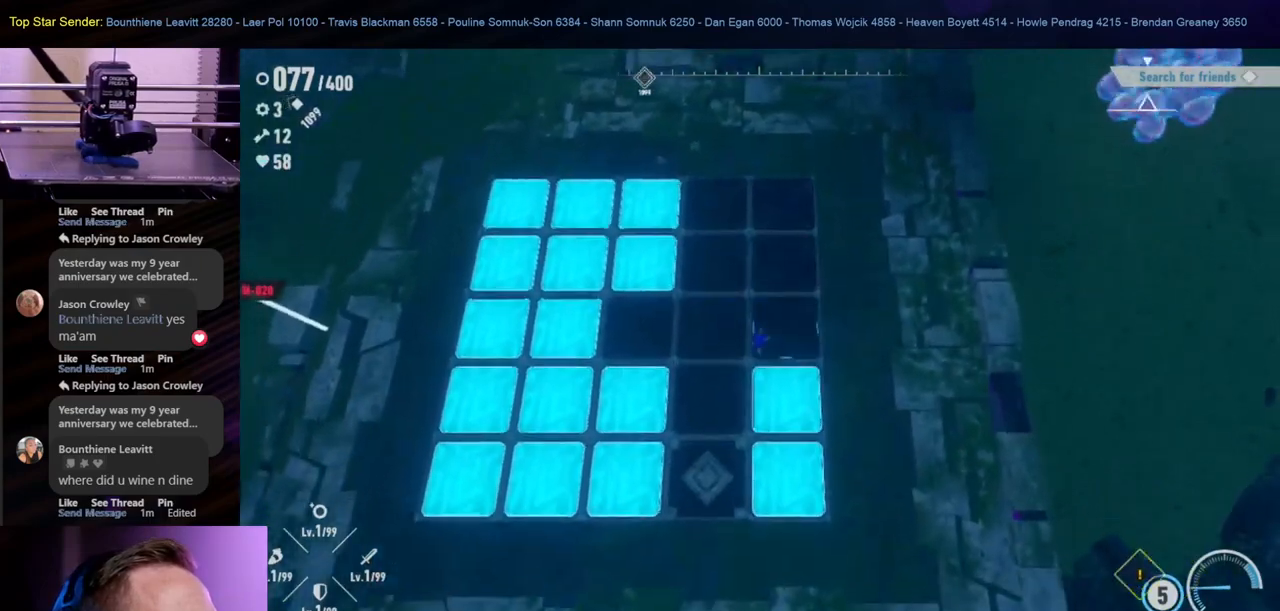
{"buttons": [], "left_stick": "left", "right_stick": "center", "events": [[433, "left_stick", "left"]]}
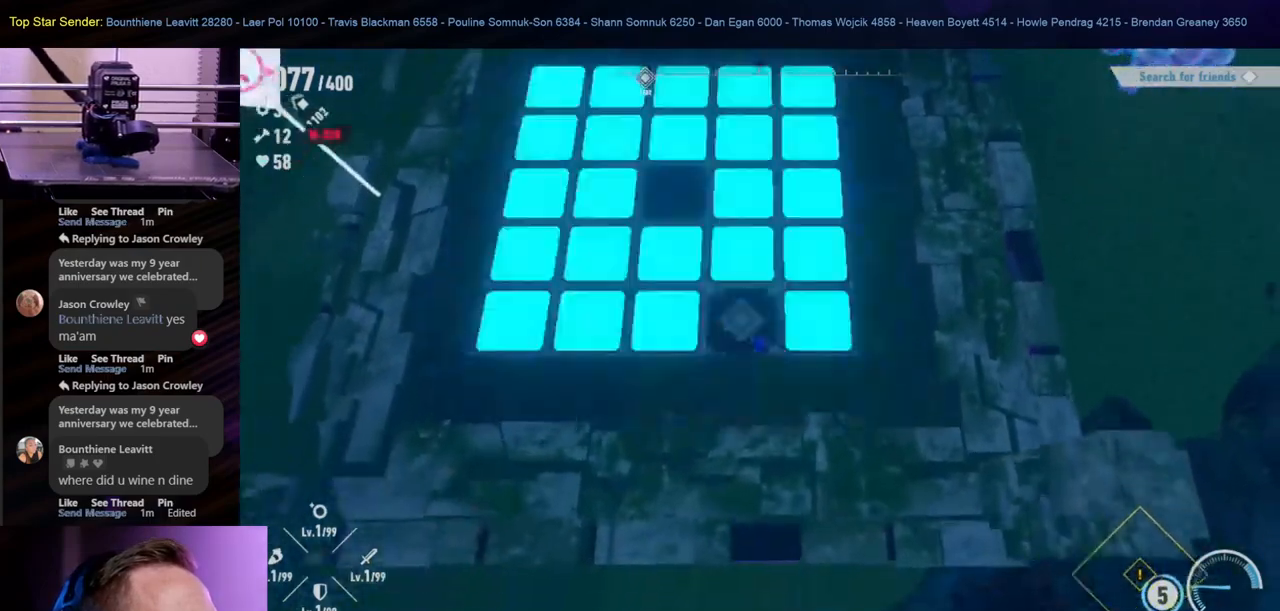
{"buttons": [], "left_stick": "up", "right_stick": "center", "events": [[183, "left_stick", "up-left"], [300, "left_stick", "up"]]}
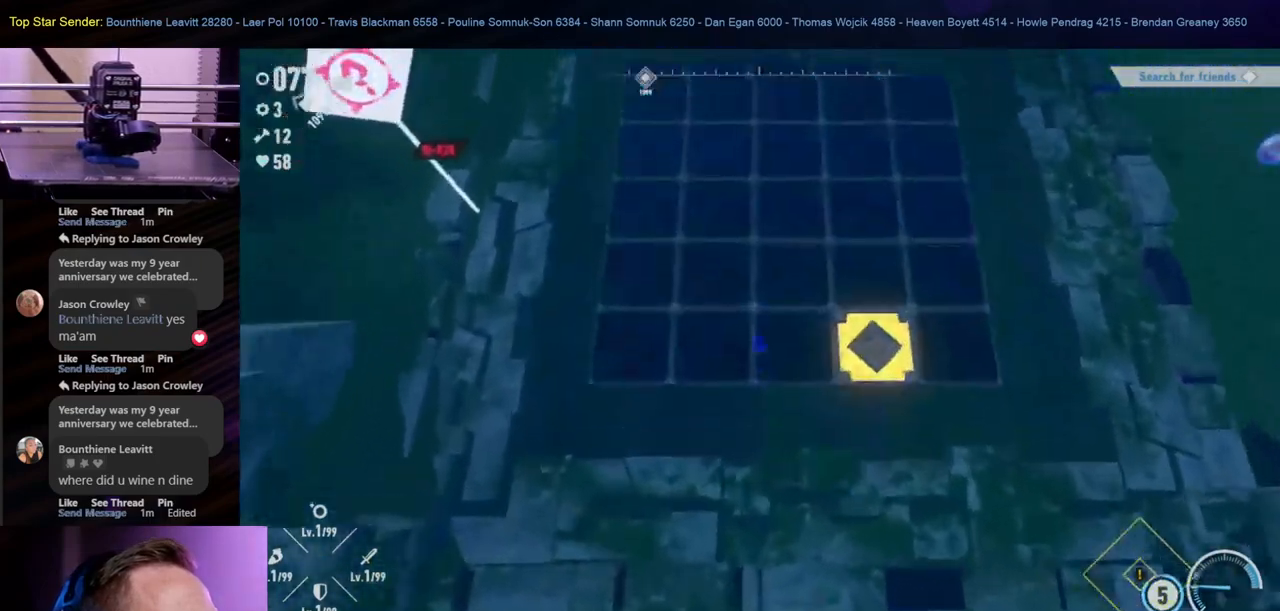
{"buttons": [], "left_stick": "down", "right_stick": "center", "events": [[117, "left_stick", "up-right"], [283, "left_stick", "right"], [383, "left_stick", "down"]]}
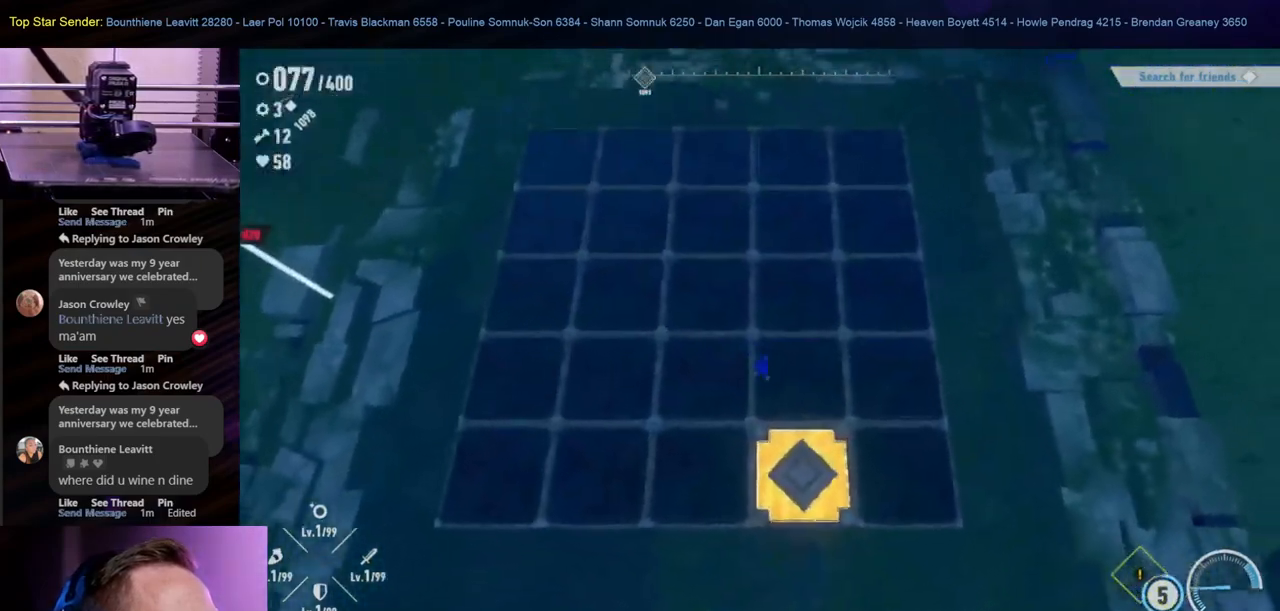
{"buttons": [], "left_stick": "center", "right_stick": "center", "events": [[317, "left_stick", "center"]]}
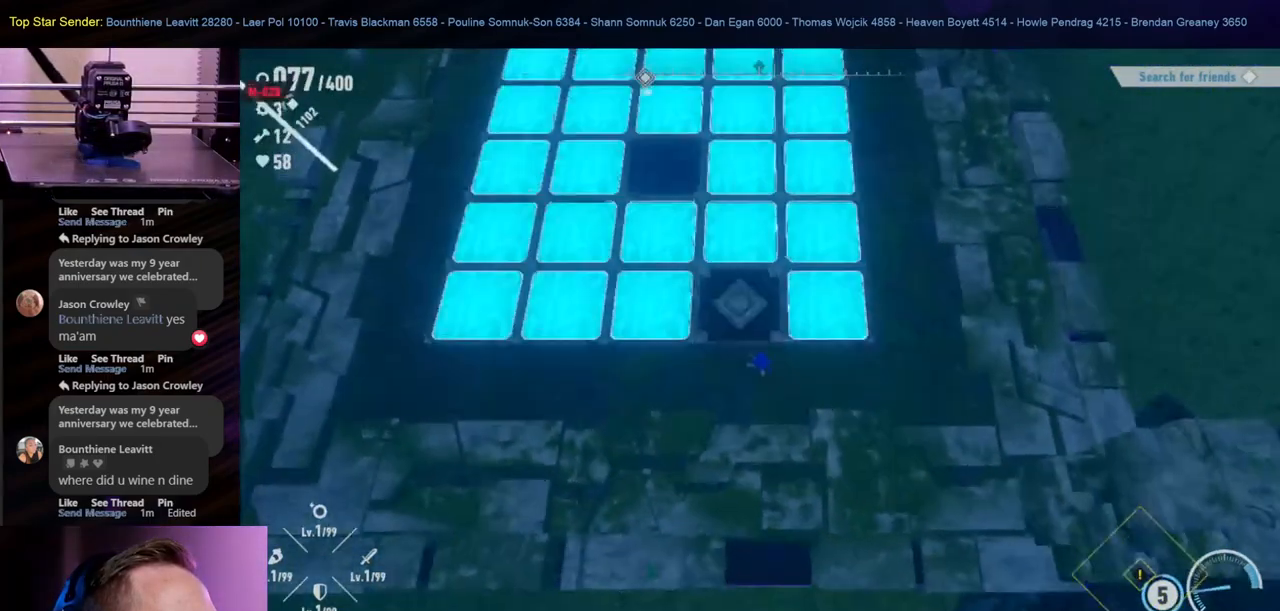
{"buttons": [], "left_stick": "up-left", "right_stick": "center", "events": [[67, "left_stick", "up-right"], [500, "left_stick", "up-left"]]}
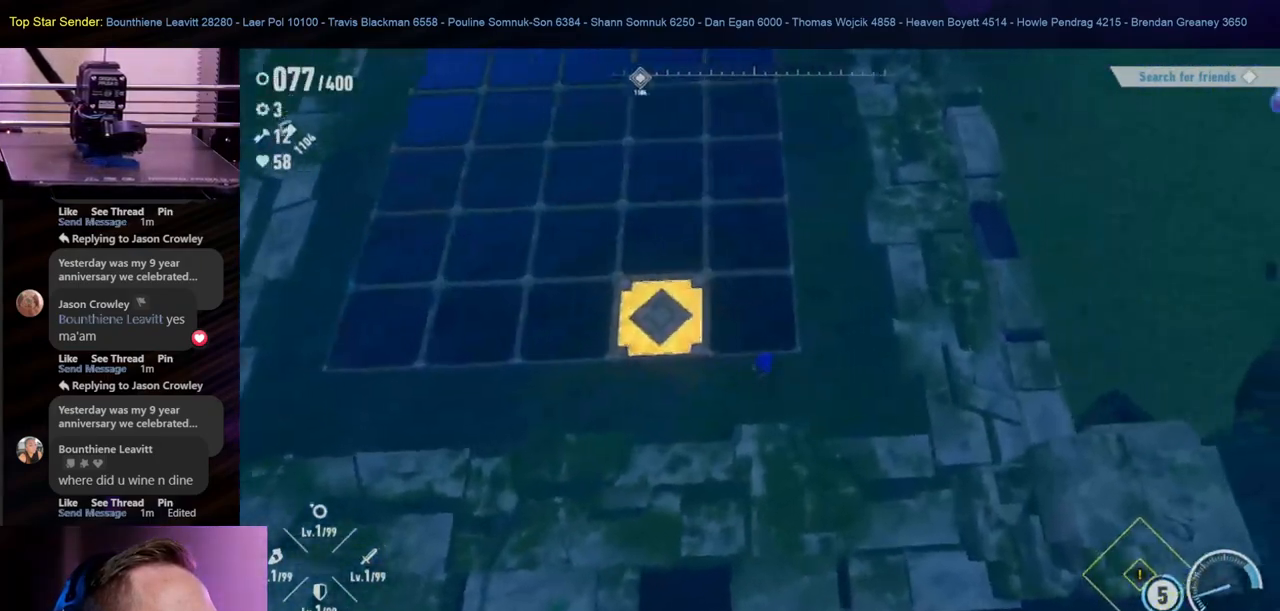
{"buttons": [], "left_stick": "center", "right_stick": "center", "events": [[117, "left_stick", "left"], [283, "left_stick", "up-left"], [483, "left_stick", "center"]]}
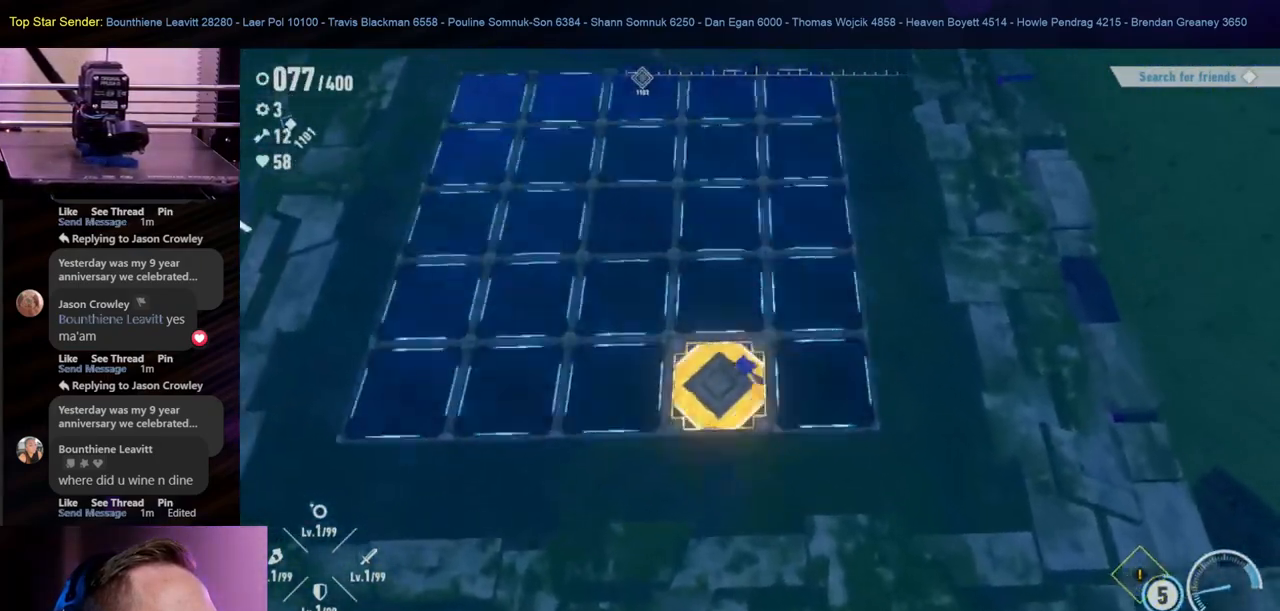
{"buttons": [], "left_stick": "right", "right_stick": "center", "events": [[400, "left_stick", "right"]]}
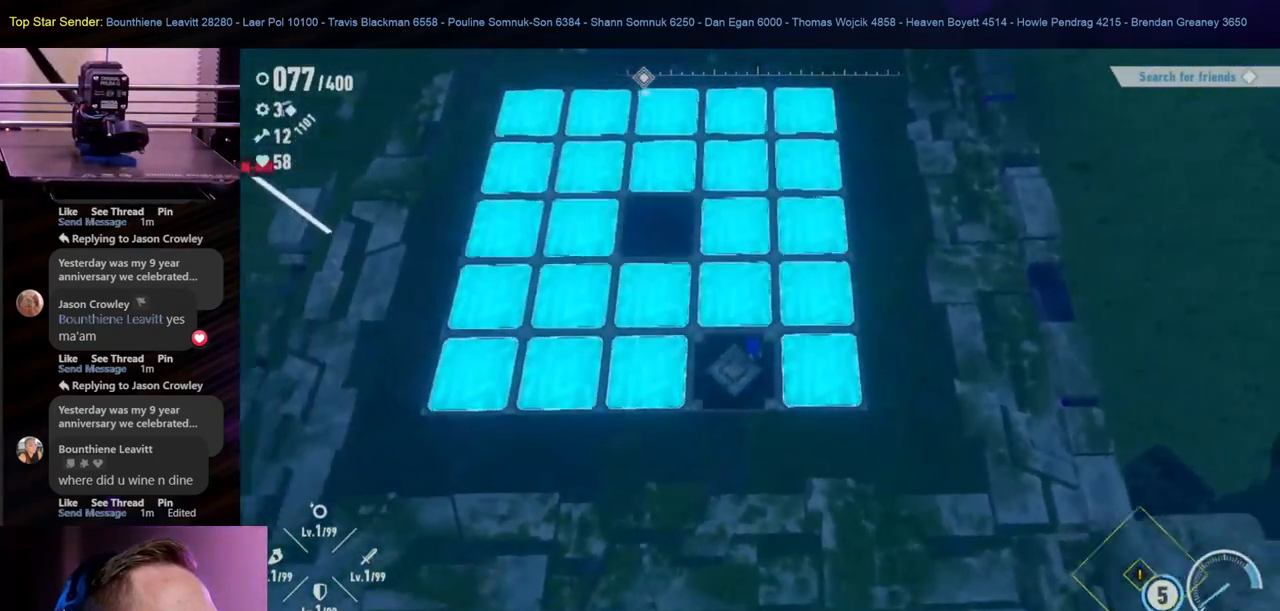
{"buttons": [], "left_stick": "up", "right_stick": "center", "events": [[233, "left_stick", "up"]]}
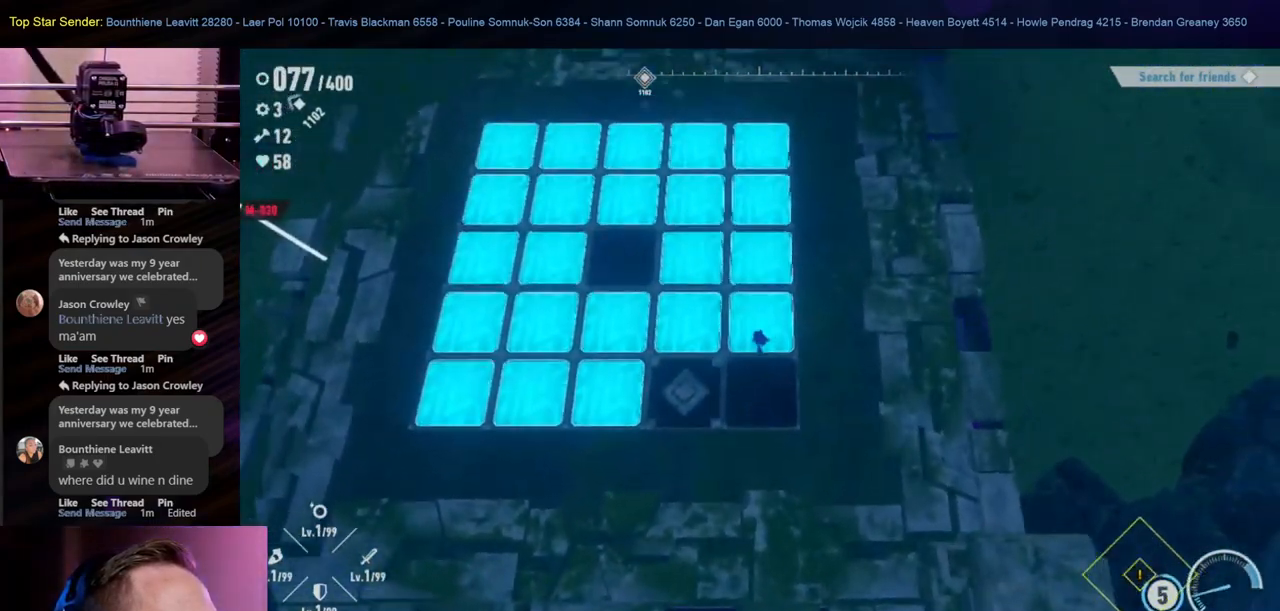
{"buttons": [], "left_stick": "up", "right_stick": "center", "events": []}
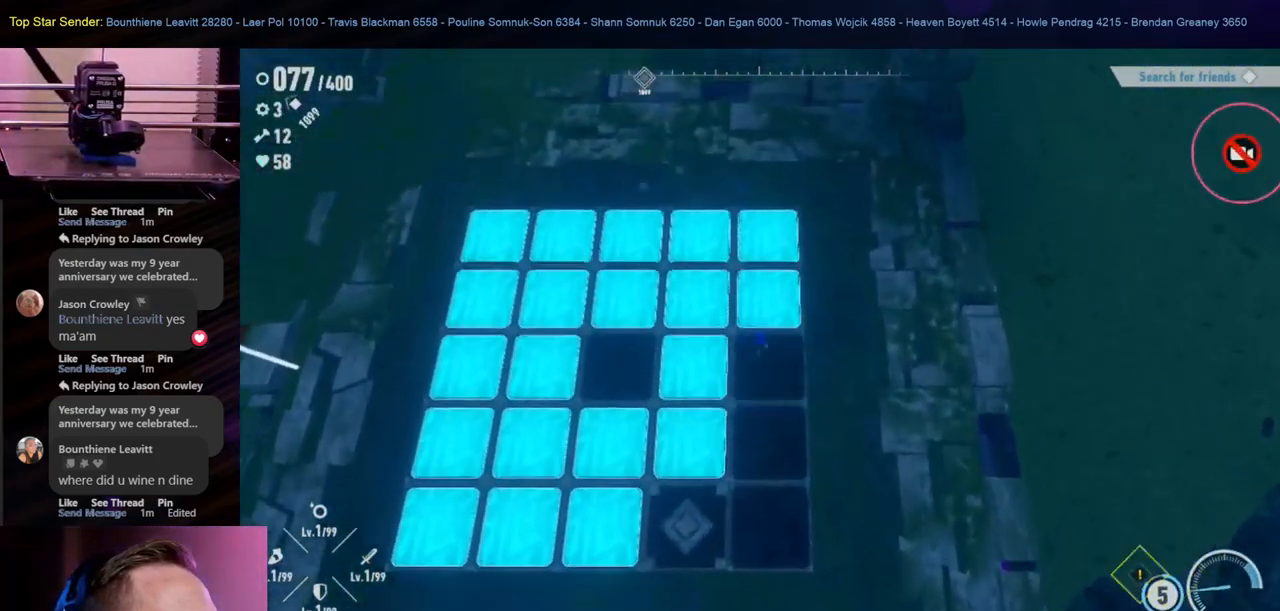
{"buttons": ["R1"], "left_stick": "down-left", "right_stick": "center", "events": [[333, "left_stick", "left"], [383, "left_stick", "down-left"], [467, "R1", "down"]]}
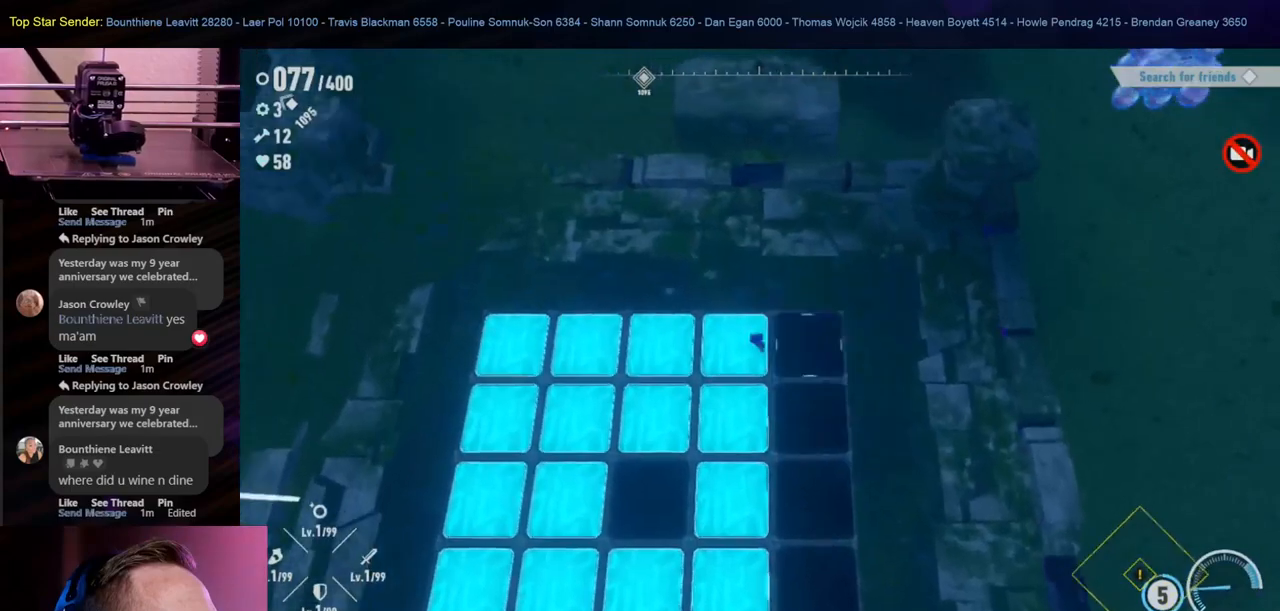
{"buttons": [], "left_stick": "down", "right_stick": "center", "events": [[33, "R1", "up"], [117, "left_stick", "down"], [233, "left_stick", "down-right"], [400, "left_stick", "down"]]}
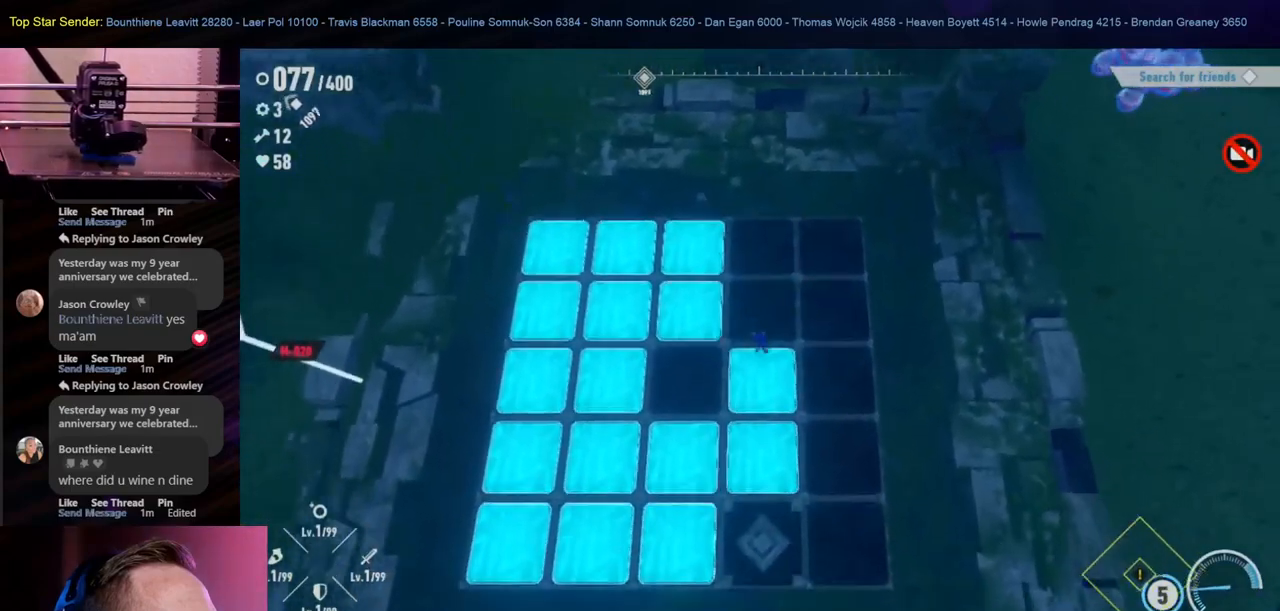
{"buttons": [], "left_stick": "down", "right_stick": "center", "events": [[50, "left_stick", "down-left"], [150, "left_stick", "left"], [433, "left_stick", "down"]]}
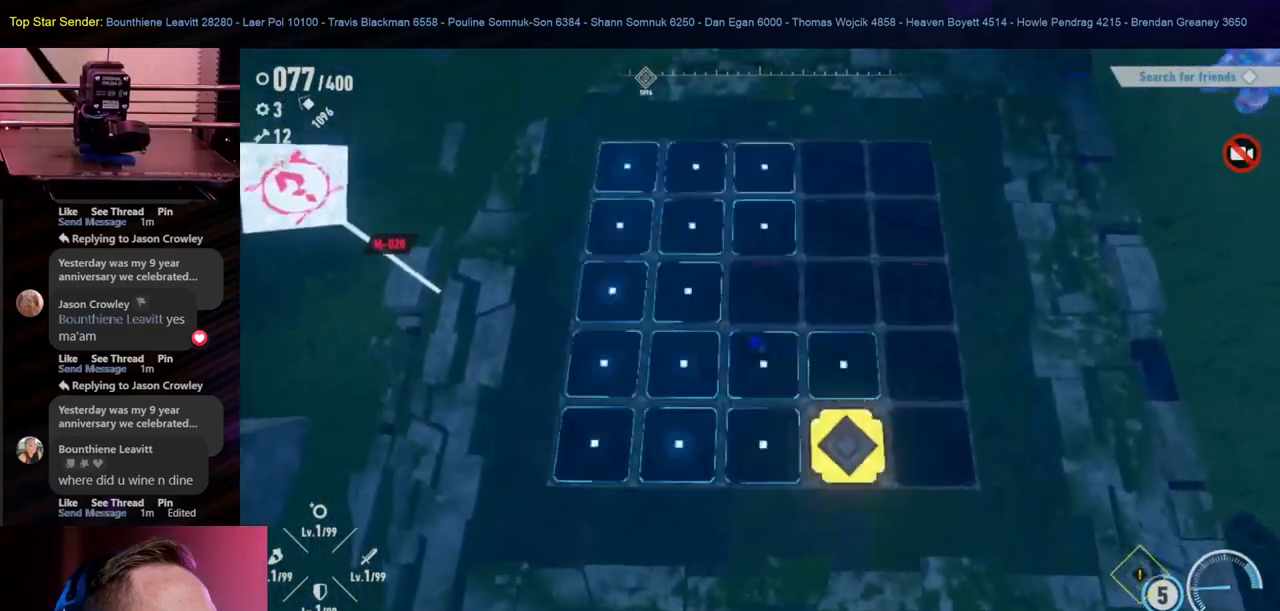
{"buttons": [], "left_stick": "right", "right_stick": "center", "events": [[133, "left_stick", "center"], [483, "left_stick", "right"]]}
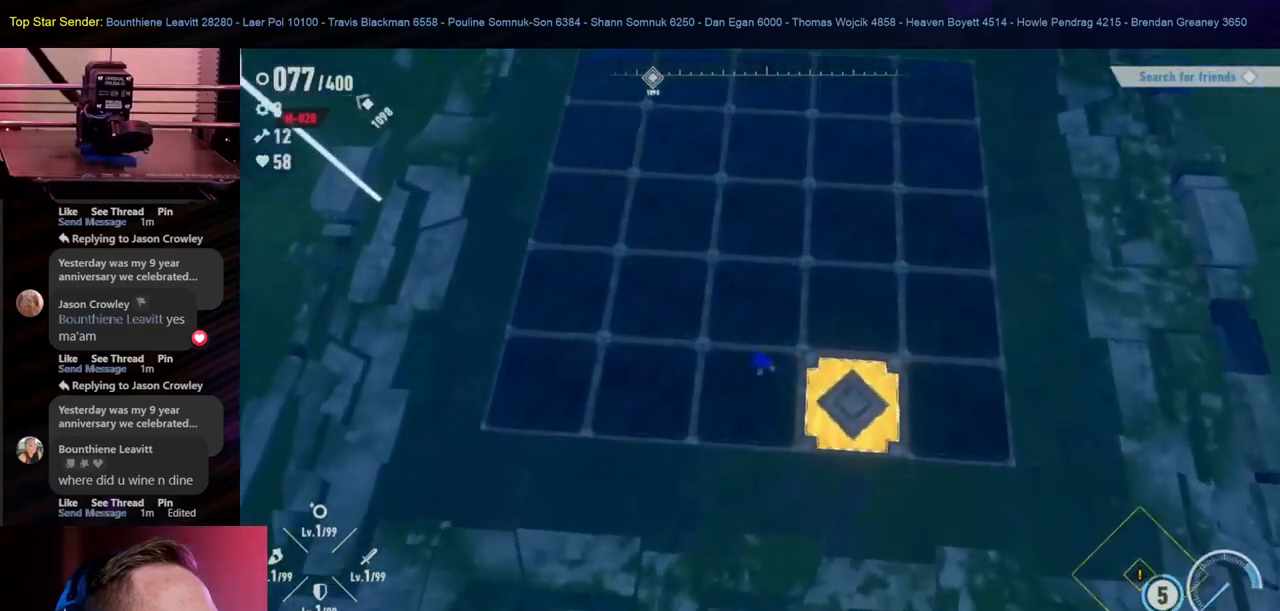
{"buttons": [], "left_stick": "center", "right_stick": "center", "events": [[283, "left_stick", "center"]]}
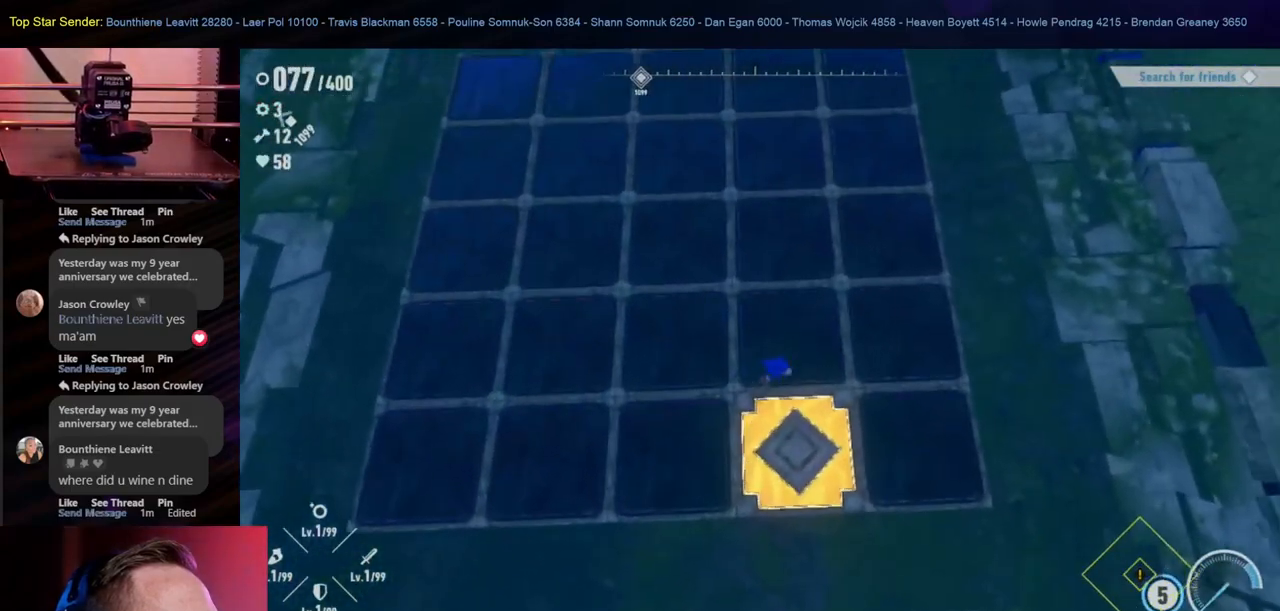
{"buttons": [], "left_stick": "center", "right_stick": "center", "events": [[100, "left_stick", "down-right"], [200, "left_stick", "down"], [400, "left_stick", "center"]]}
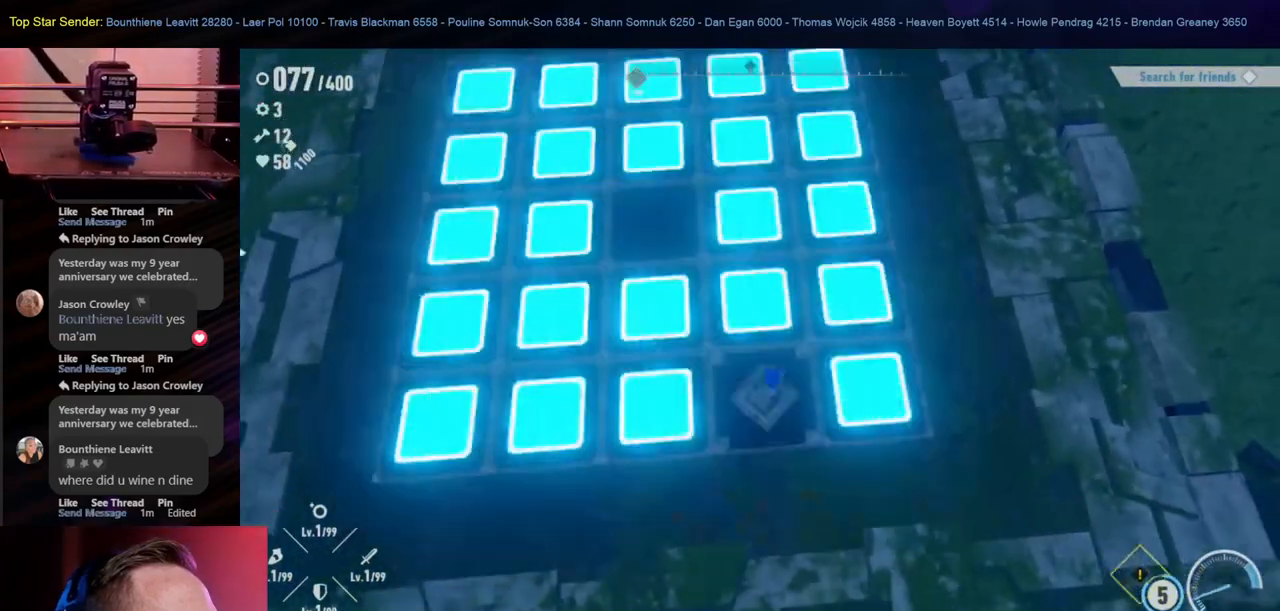
{"buttons": [], "left_stick": "up-right", "right_stick": "center", "events": [[117, "left_stick", "right"], [283, "left_stick", "up-right"]]}
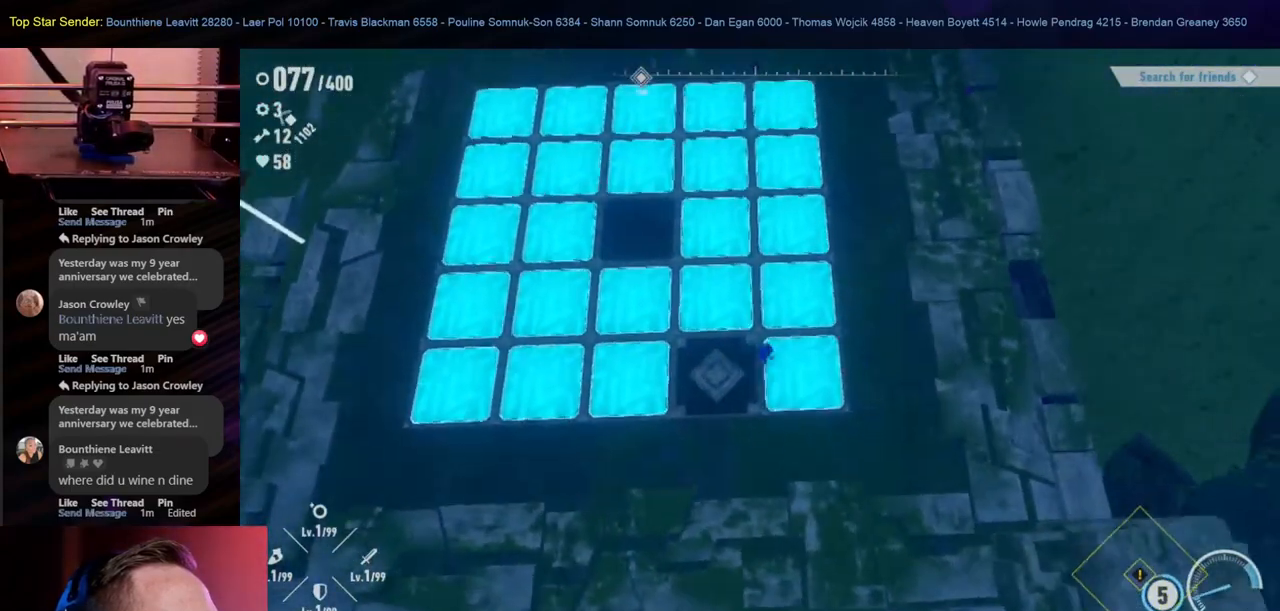
{"buttons": [], "left_stick": "center", "right_stick": "center", "events": [[83, "left_stick", "up"], [300, "left_stick", "center"]]}
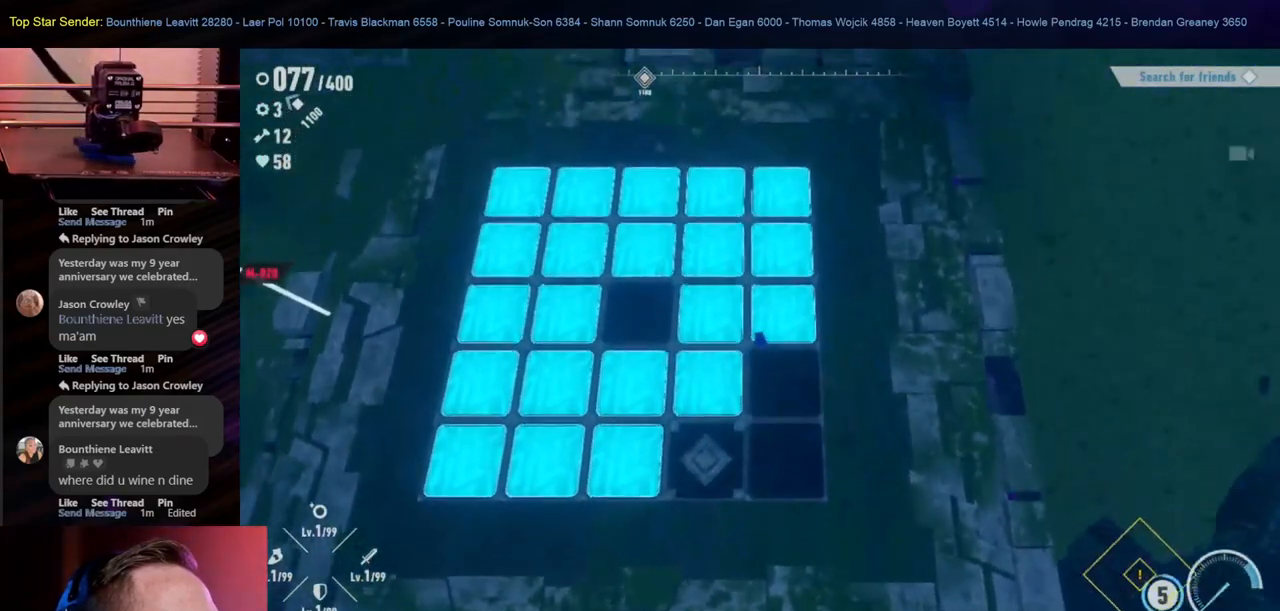
{"buttons": [], "left_stick": "down-left", "right_stick": "center", "events": [[233, "left_stick", "down-left"]]}
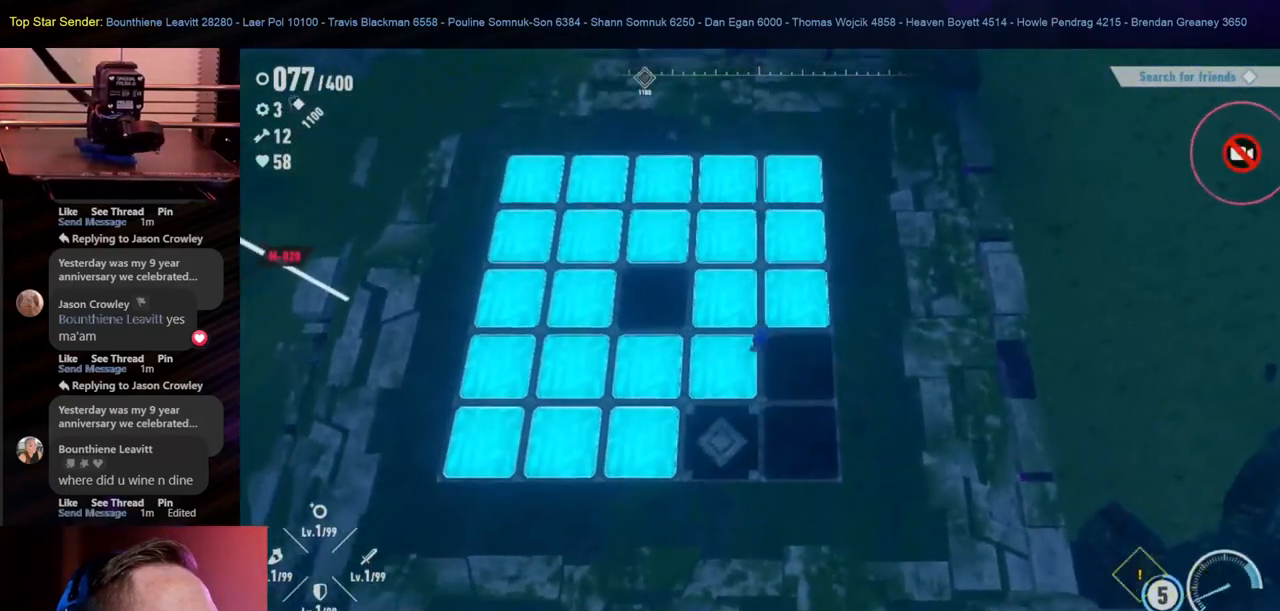
{"buttons": [], "left_stick": "left", "right_stick": "center", "events": [[67, "left_stick", "center"], [350, "left_stick", "left"]]}
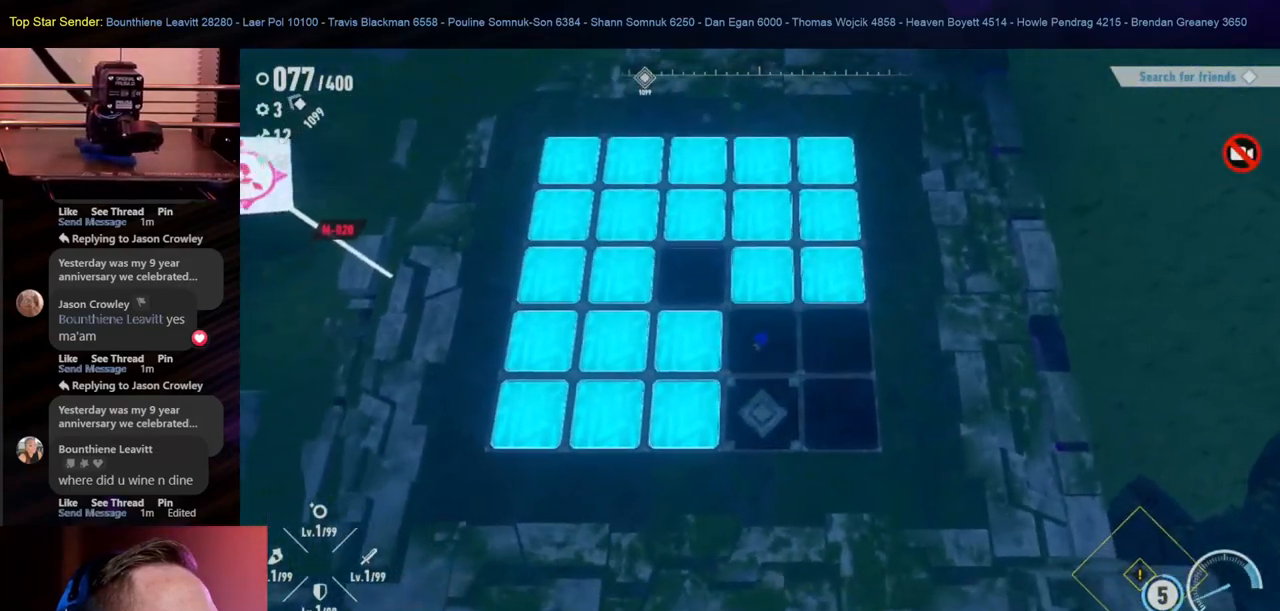
{"buttons": [], "left_stick": "down", "right_stick": "center", "events": [[150, "left_stick", "center"], [333, "left_stick", "down"]]}
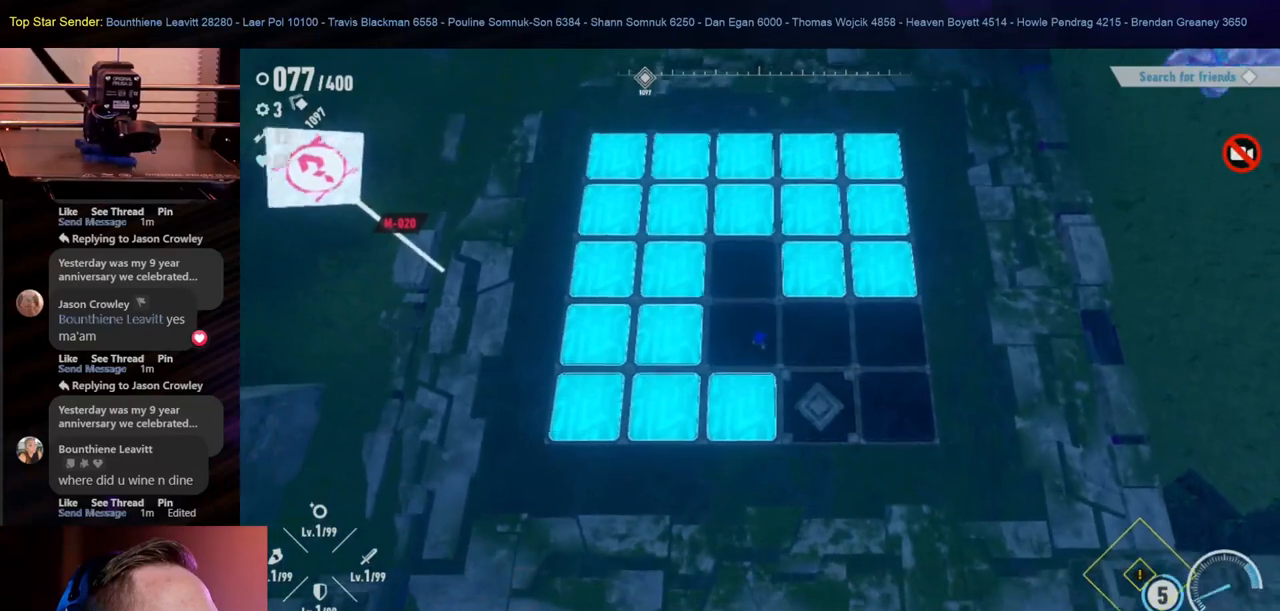
{"buttons": [], "left_stick": "left", "right_stick": "center", "events": [[117, "left_stick", "center"], [300, "left_stick", "left"]]}
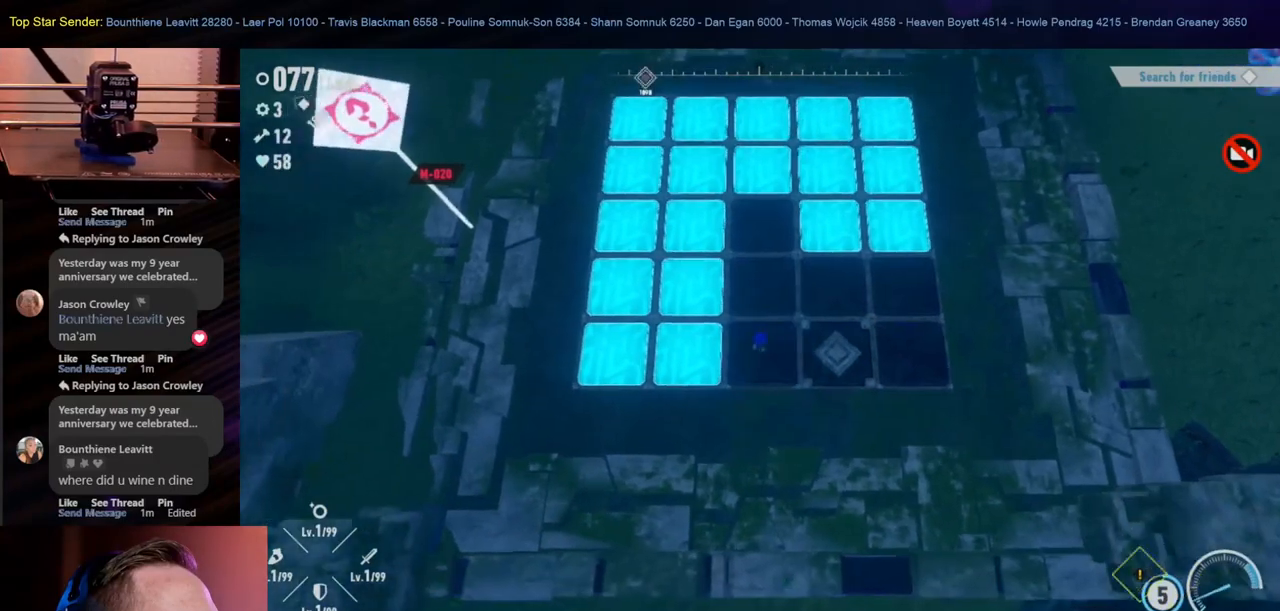
{"buttons": [], "left_stick": "center", "right_stick": "center", "events": [[200, "left_stick", "center"]]}